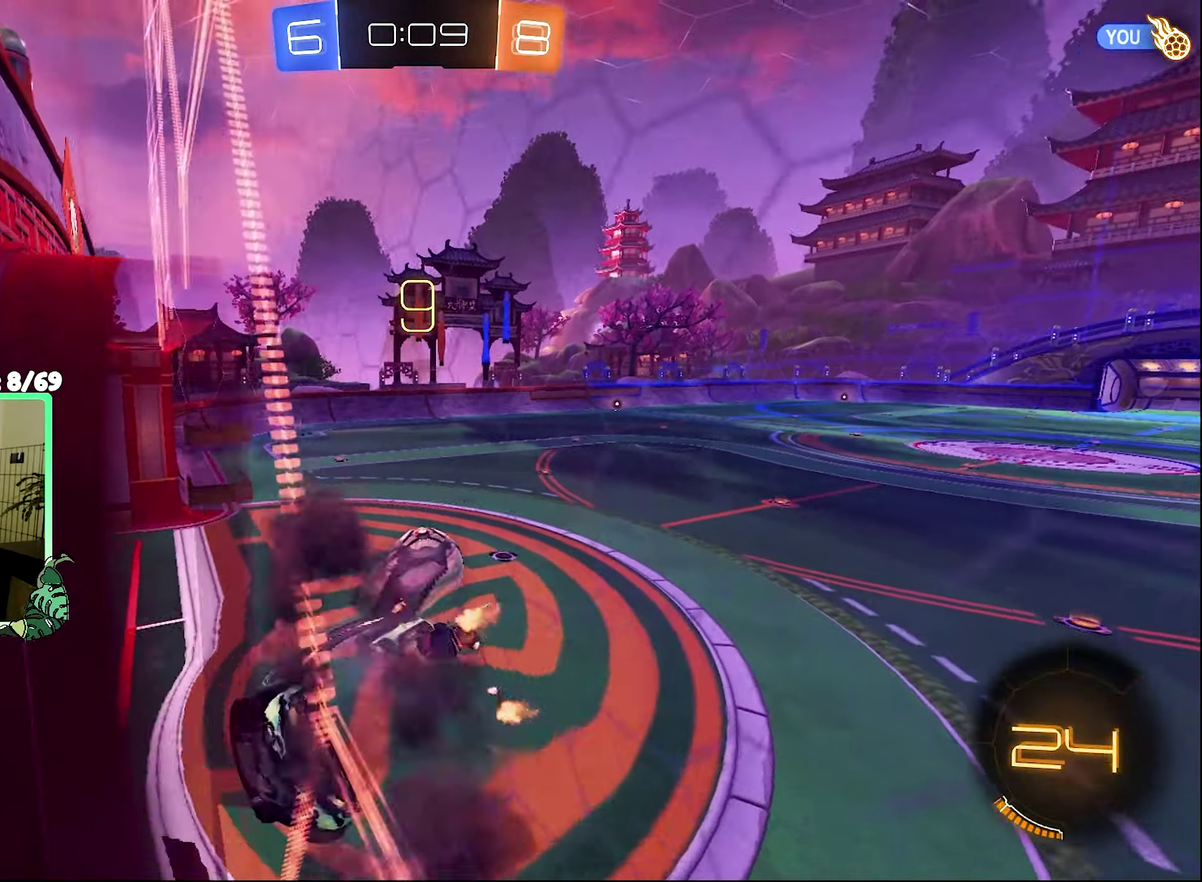
Gameplay with a controller (Xbox layout); each line is a JSON object with the inputs held at the frame after it. "events" lists button and stick changes between this image and that frame as [ms after this image, input, new state], when the widget could be followed in between.
{"buttons": ["B", "R2"], "left_stick": "up", "right_stick": "center", "events": [[167, "L1", "up"], [300, "left_stick", "center"], [500, "left_stick", "up"]]}
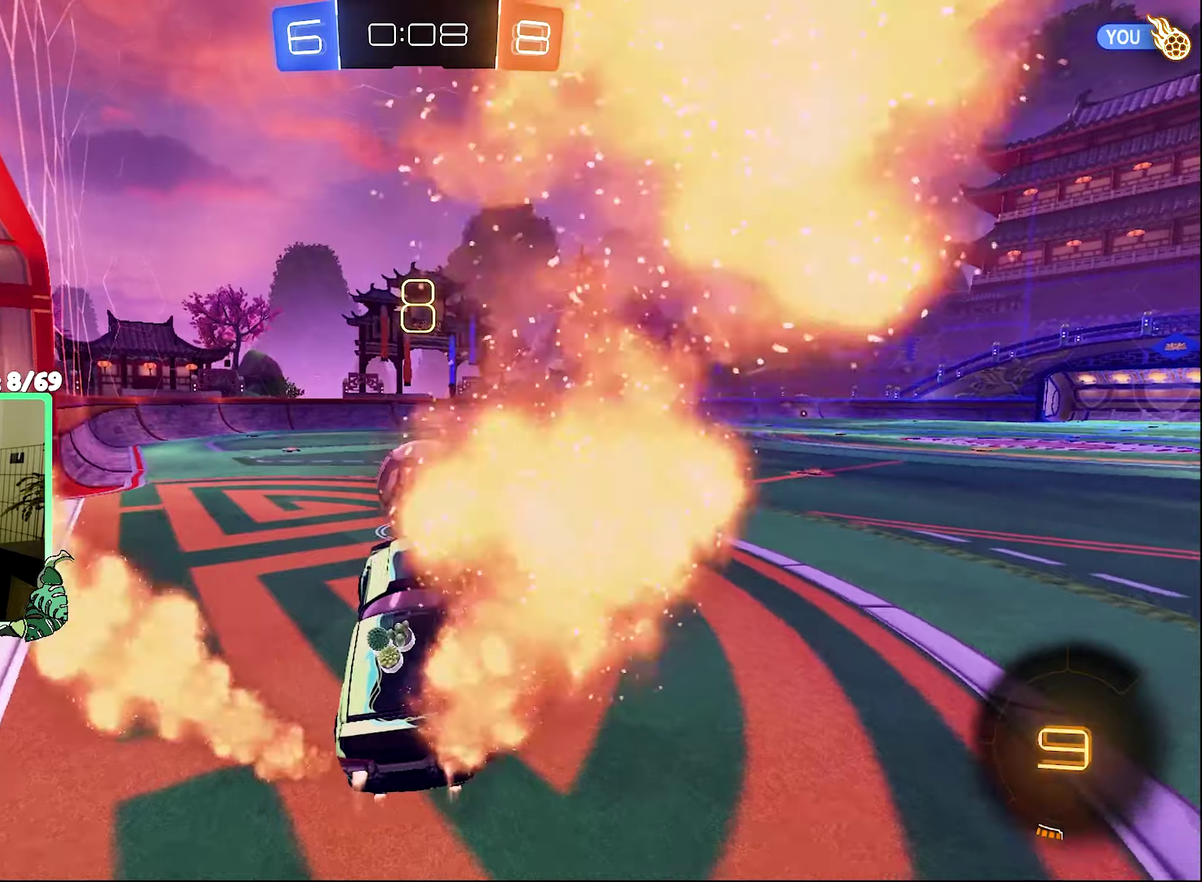
{"buttons": ["A", "L1", "R2"], "left_stick": "down-left", "right_stick": "center", "events": [[67, "A", "down"], [200, "left_stick", "up-right"], [334, "L1", "down"], [367, "A", "up"], [367, "B", "up"], [367, "left_stick", "up"], [434, "A", "down"], [500, "left_stick", "down-left"]]}
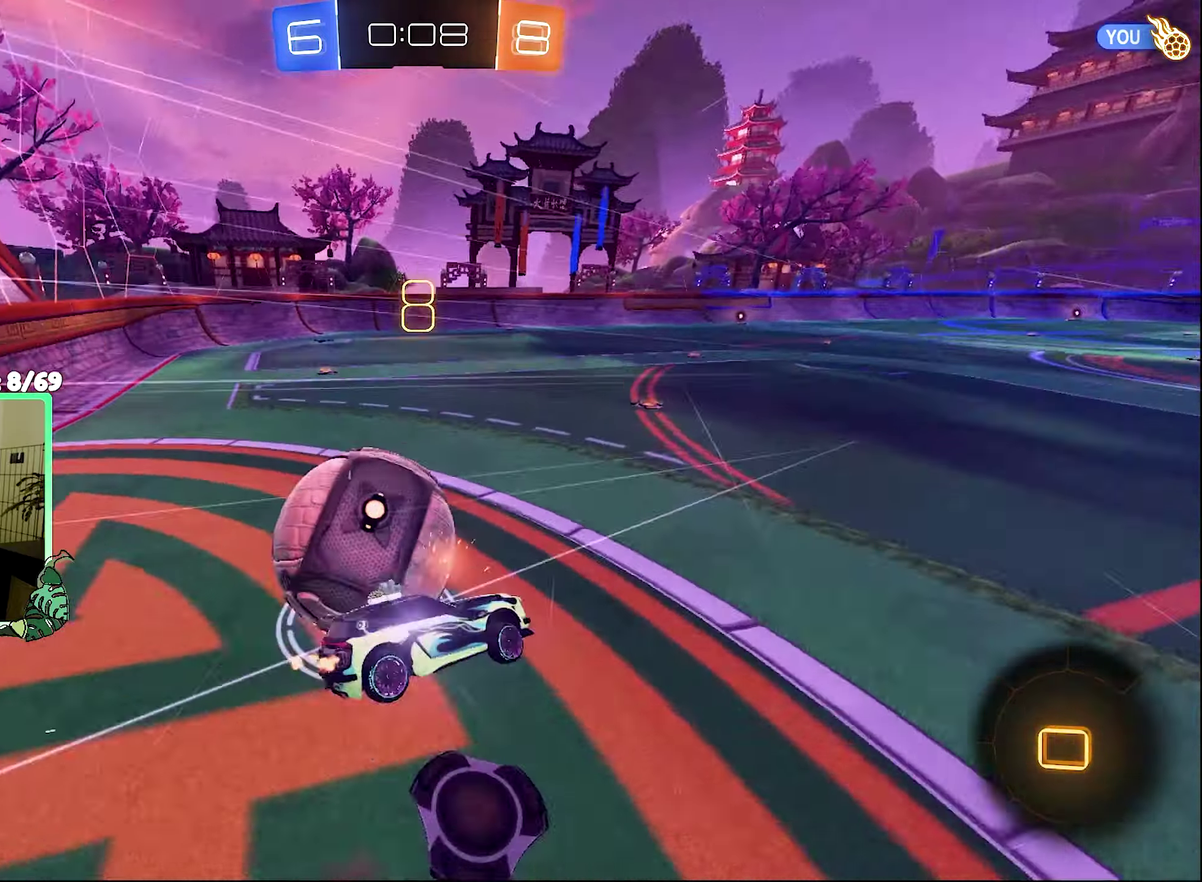
{"buttons": ["B", "L1", "R2"], "left_stick": "down-left", "right_stick": "center", "events": [[34, "A", "up"], [100, "X", "down"], [100, "Y", "down"], [167, "X", "up"], [200, "Y", "up"], [500, "B", "down"]]}
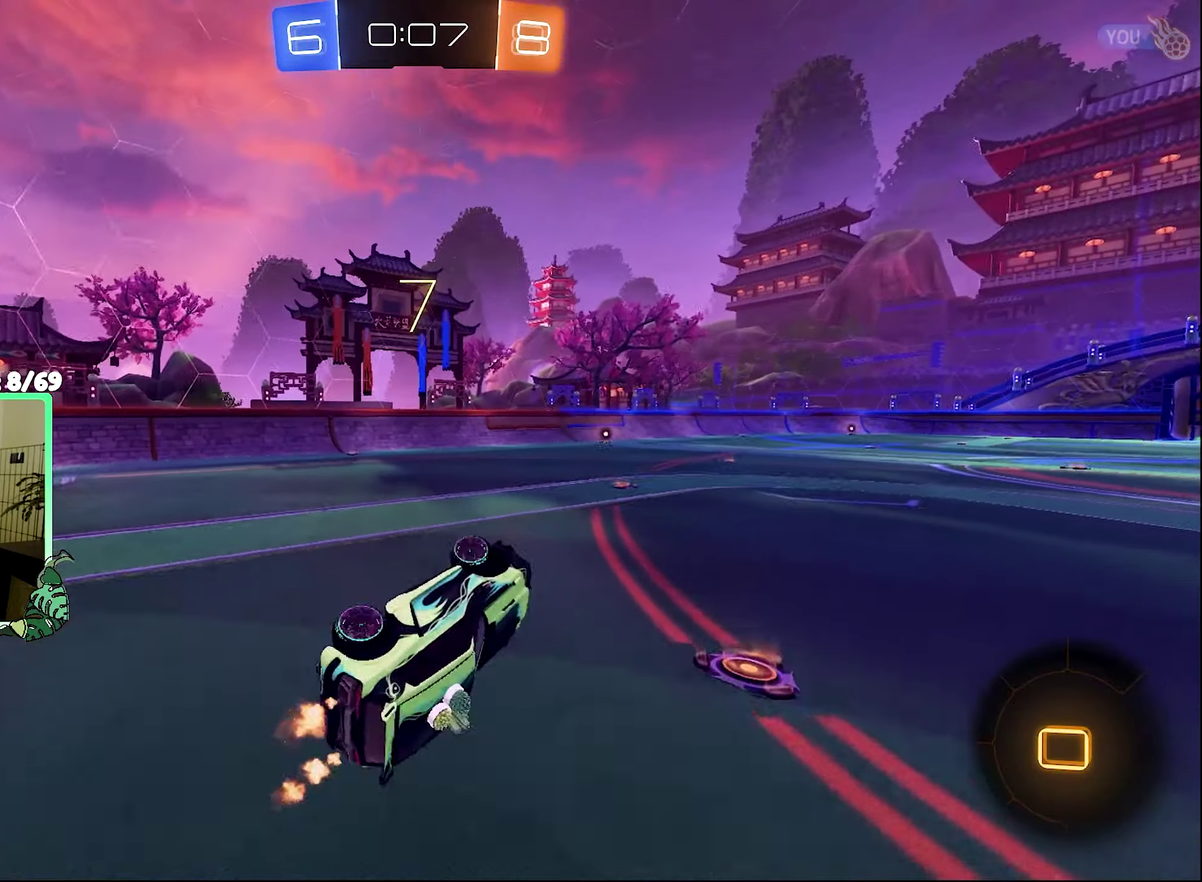
{"buttons": ["R2"], "left_stick": "center", "right_stick": "center", "events": [[134, "L1", "up"], [167, "left_stick", "center"], [300, "B", "up"], [334, "left_stick", "up"], [467, "left_stick", "center"]]}
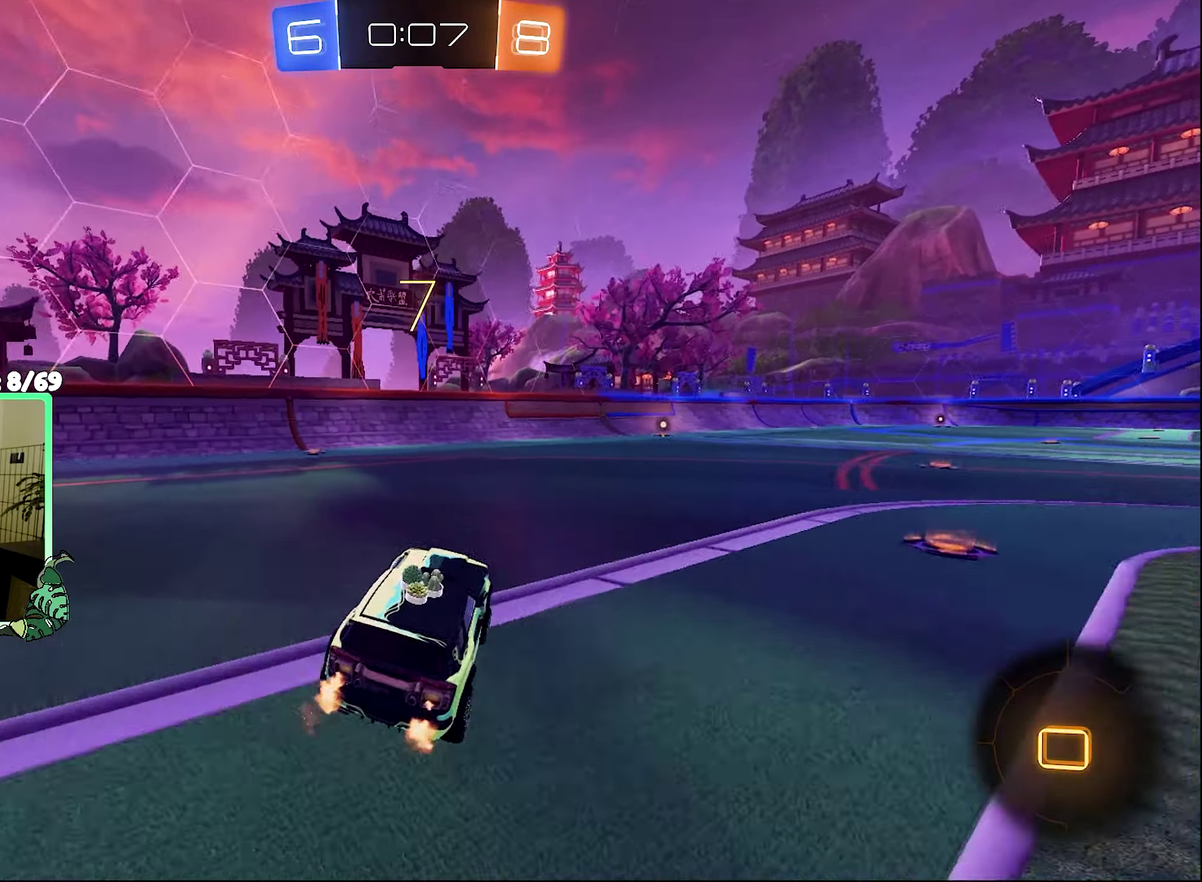
{"buttons": ["R2"], "left_stick": "center", "right_stick": "center", "events": [[34, "left_stick", "right"], [350, "left_stick", "down-right"], [400, "left_stick", "center"]]}
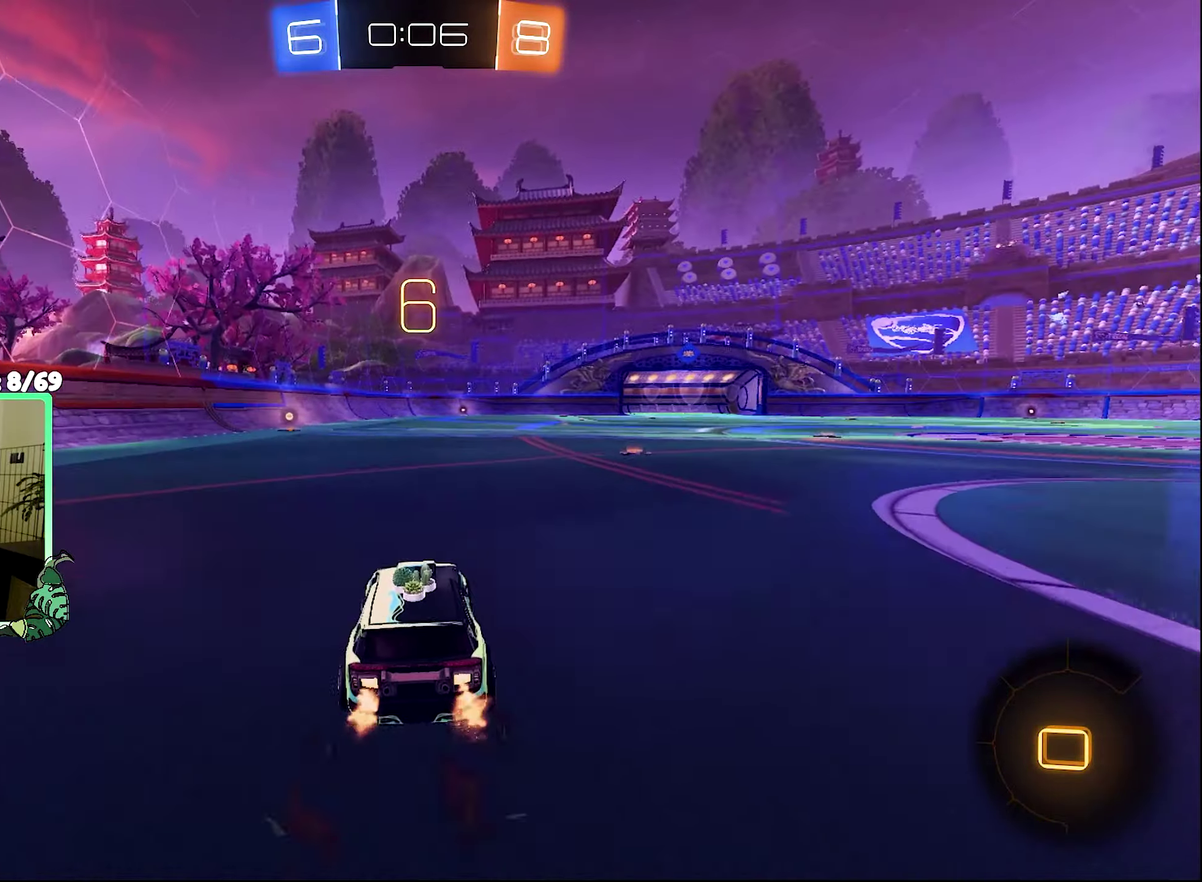
{"buttons": ["L1", "R2"], "left_stick": "down-left", "right_stick": "center", "events": [[34, "A", "down"], [34, "L1", "down"], [34, "left_stick", "up"], [134, "A", "up"], [200, "A", "down"], [267, "A", "up"], [300, "left_stick", "down"], [334, "Y", "down"], [434, "left_stick", "down-left"], [467, "Y", "up"]]}
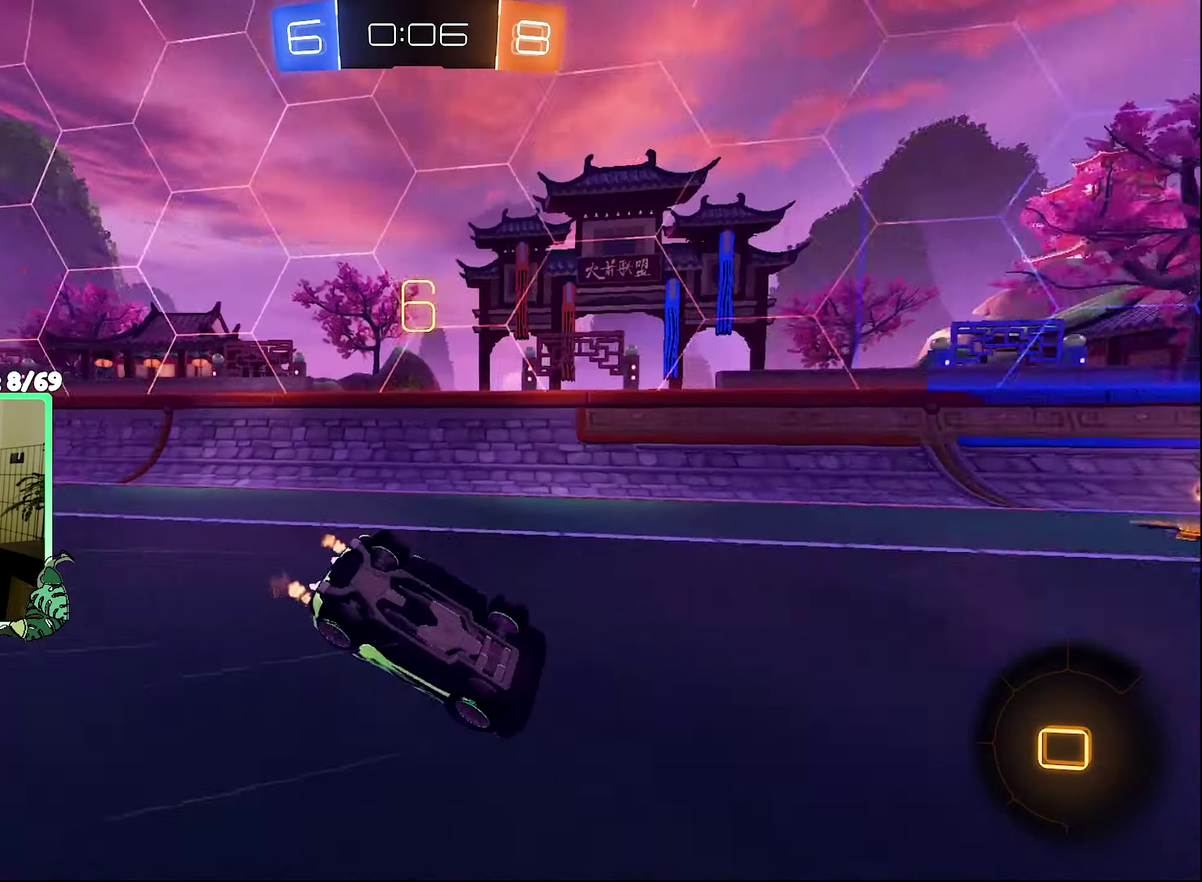
{"buttons": ["R2"], "left_stick": "left", "right_stick": "center", "events": [[100, "left_stick", "left"], [434, "L1", "up"]]}
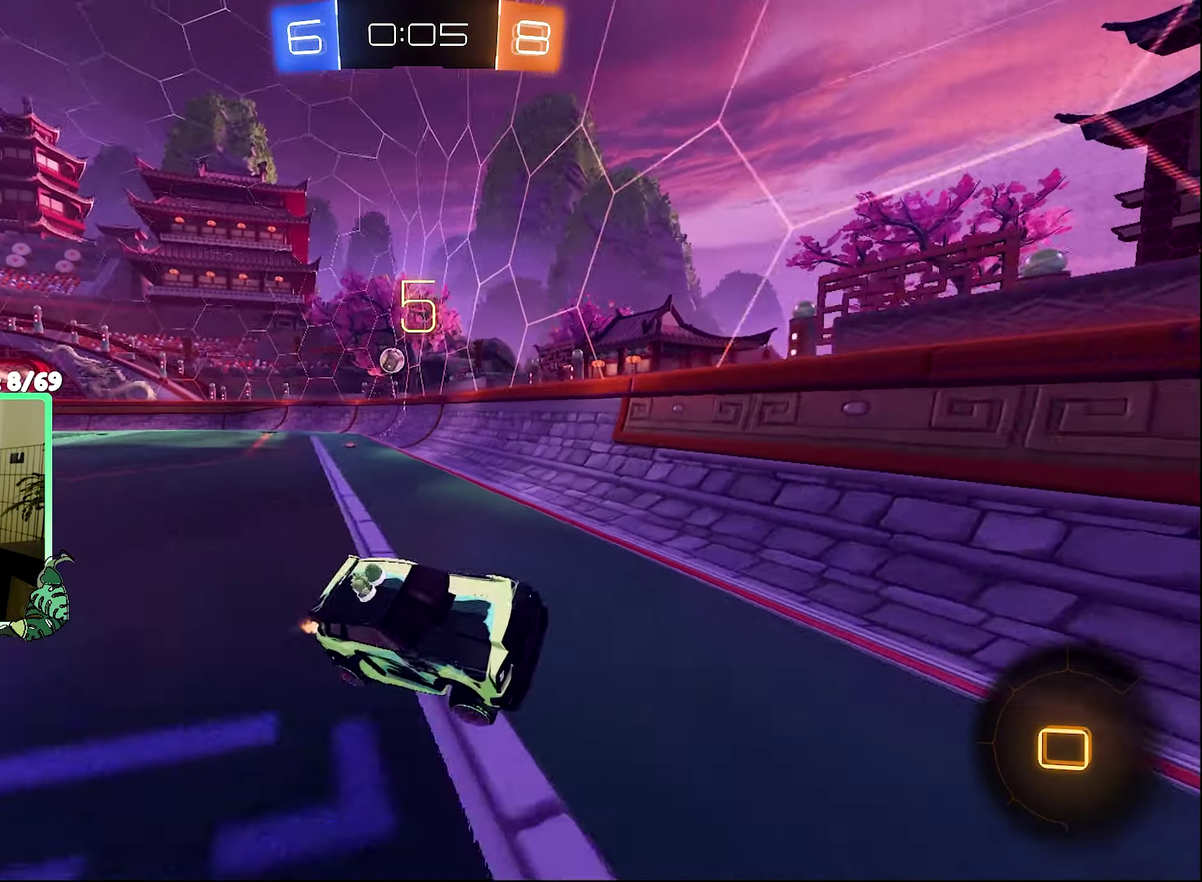
{"buttons": ["B", "R2"], "left_stick": "left", "right_stick": "center", "events": [[67, "R2", "up"], [234, "R2", "down"], [267, "L1", "down"], [367, "B", "down"], [400, "L1", "up"]]}
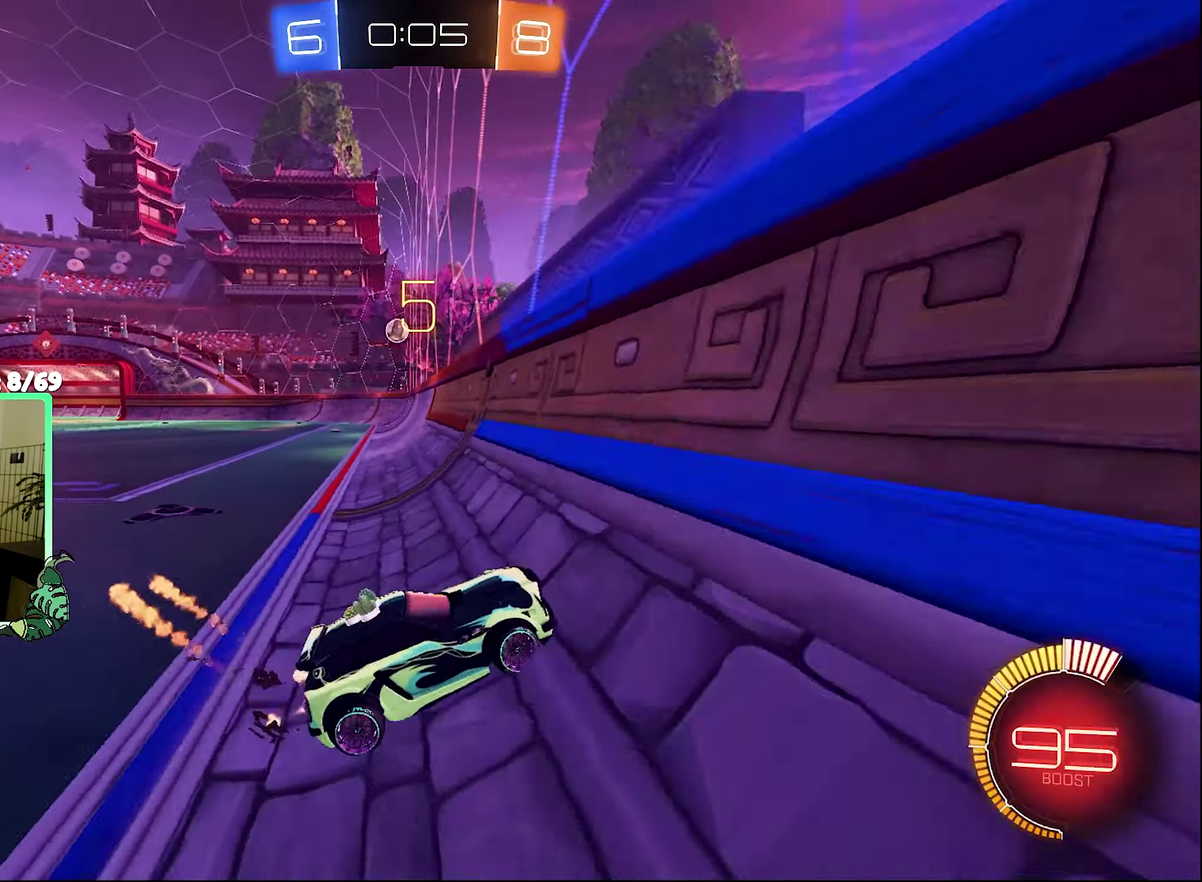
{"buttons": ["B", "R2"], "left_stick": "left", "right_stick": "center", "events": []}
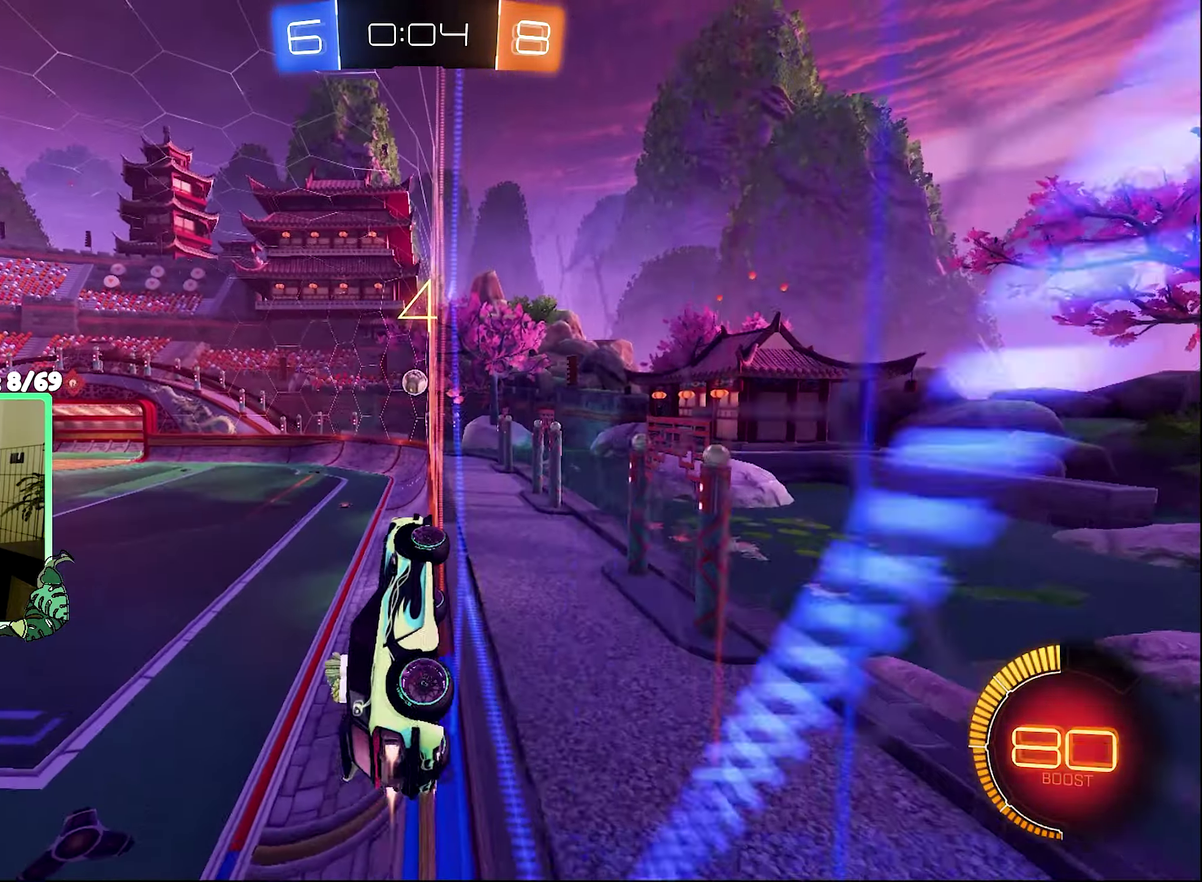
{"buttons": ["R2"], "left_stick": "center", "right_stick": "center", "events": [[367, "B", "up"], [434, "left_stick", "center"]]}
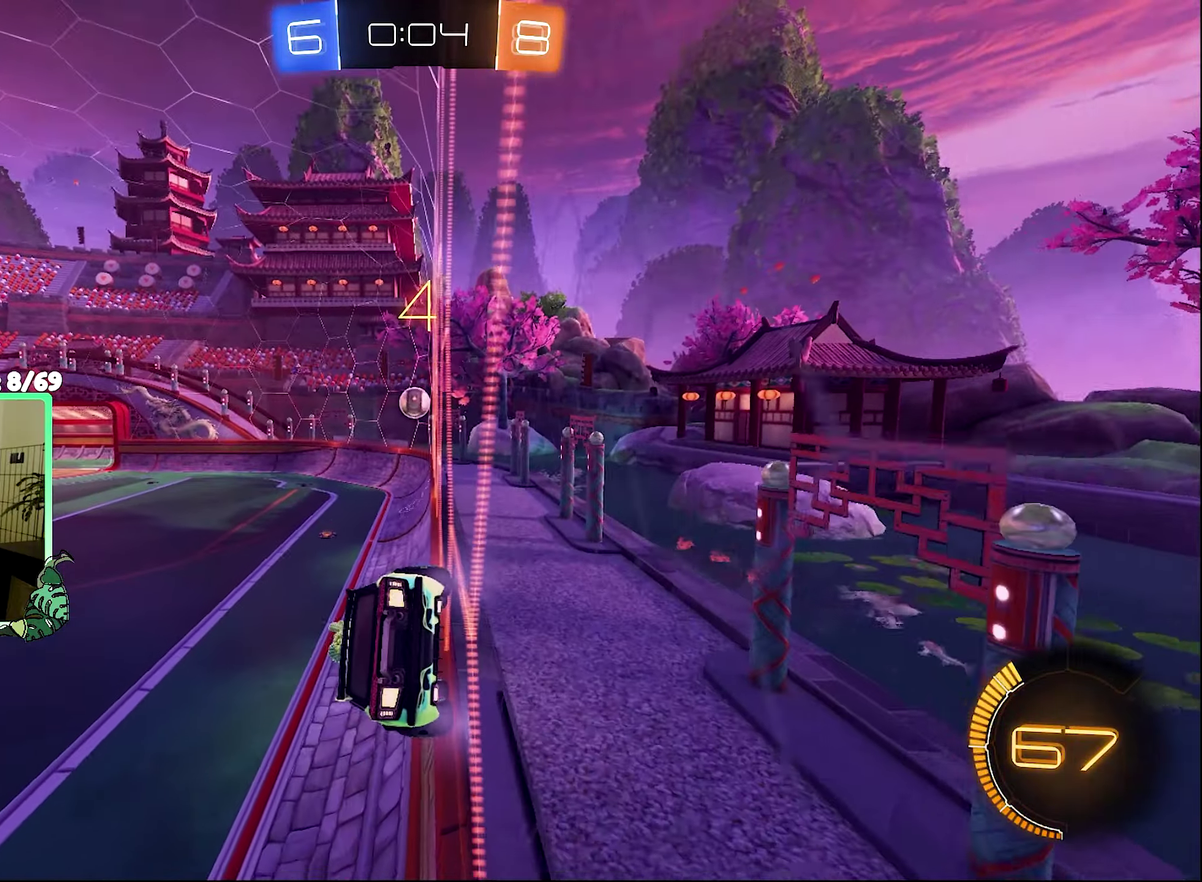
{"buttons": ["R2"], "left_stick": "right", "right_stick": "center", "events": [[500, "left_stick", "right"]]}
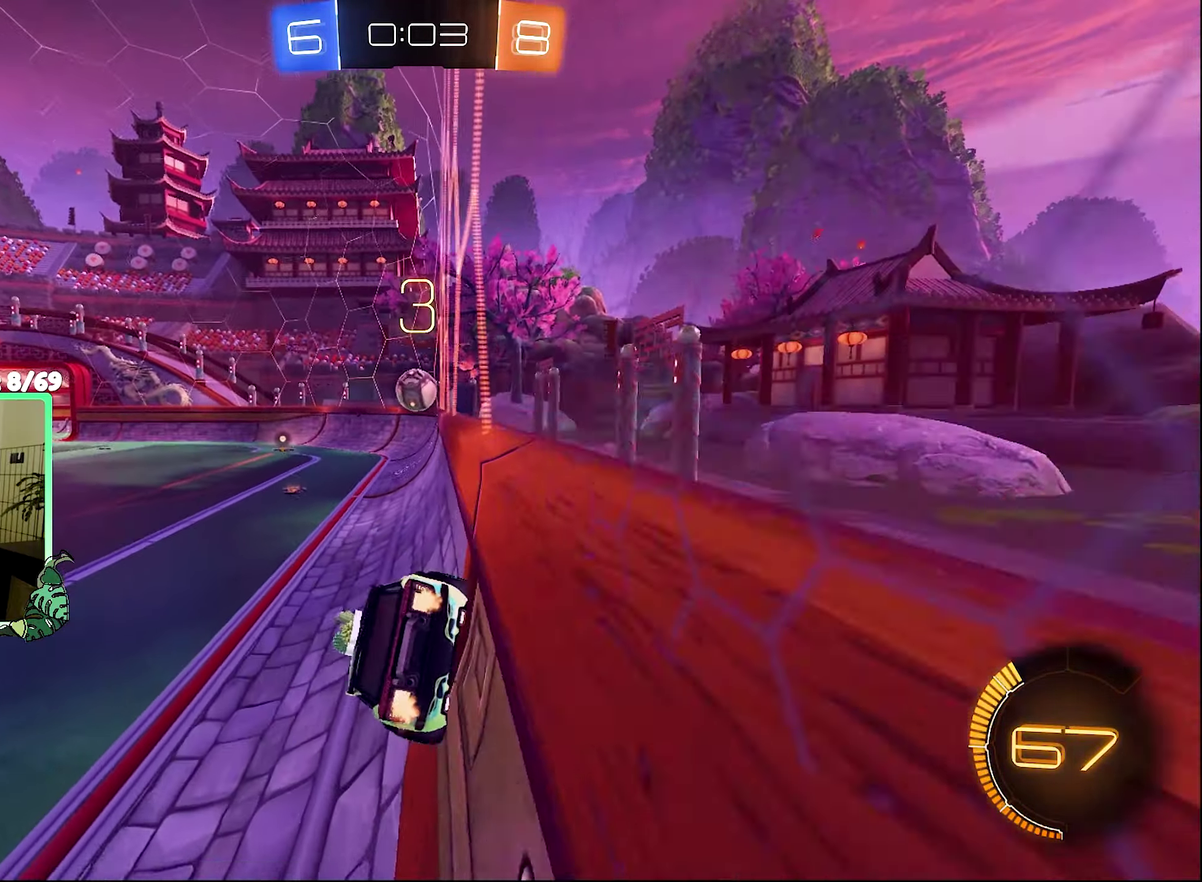
{"buttons": ["R2"], "left_stick": "up-left", "right_stick": "center", "events": [[100, "left_stick", "center"], [366, "left_stick", "right"], [500, "left_stick", "up-left"]]}
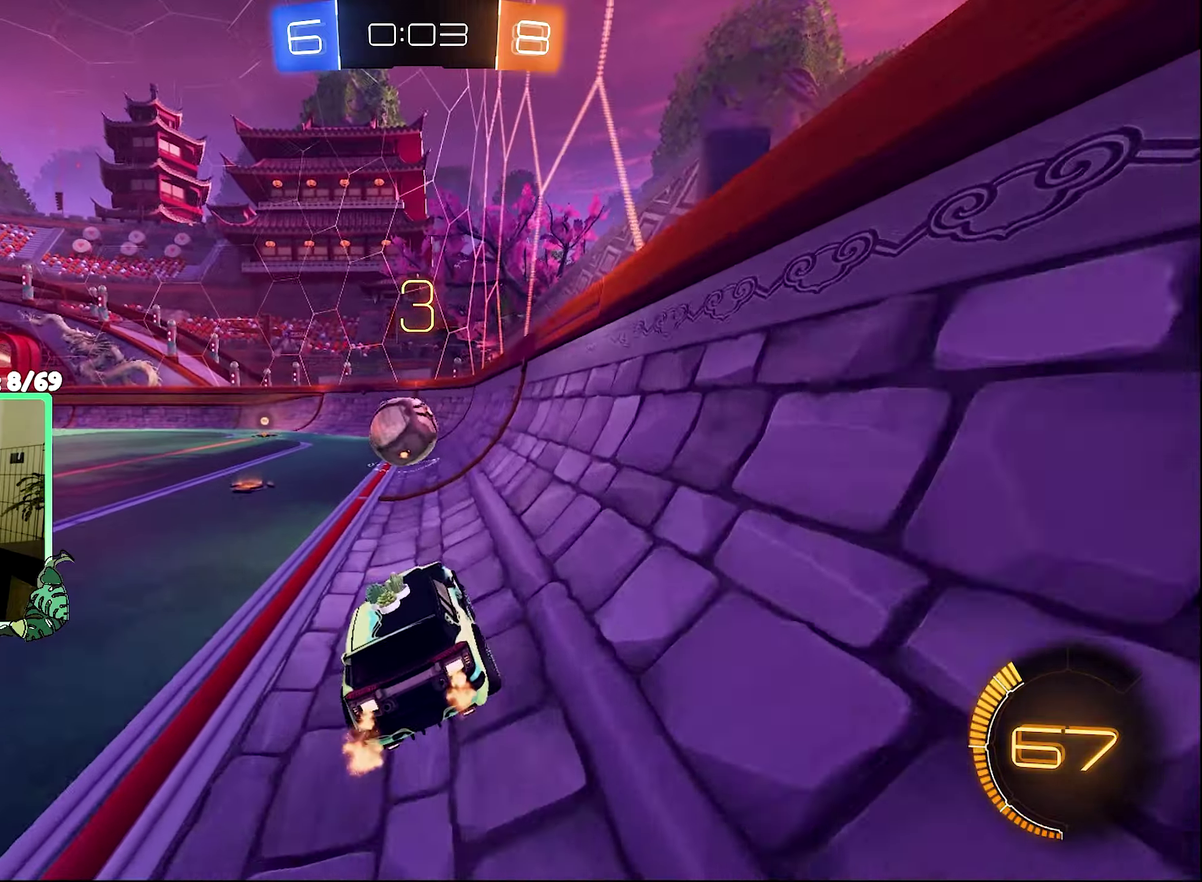
{"buttons": ["B", "R2"], "left_stick": "center", "right_stick": "center", "events": [[100, "B", "down"], [166, "left_stick", "center"], [266, "left_stick", "left"], [400, "left_stick", "center"]]}
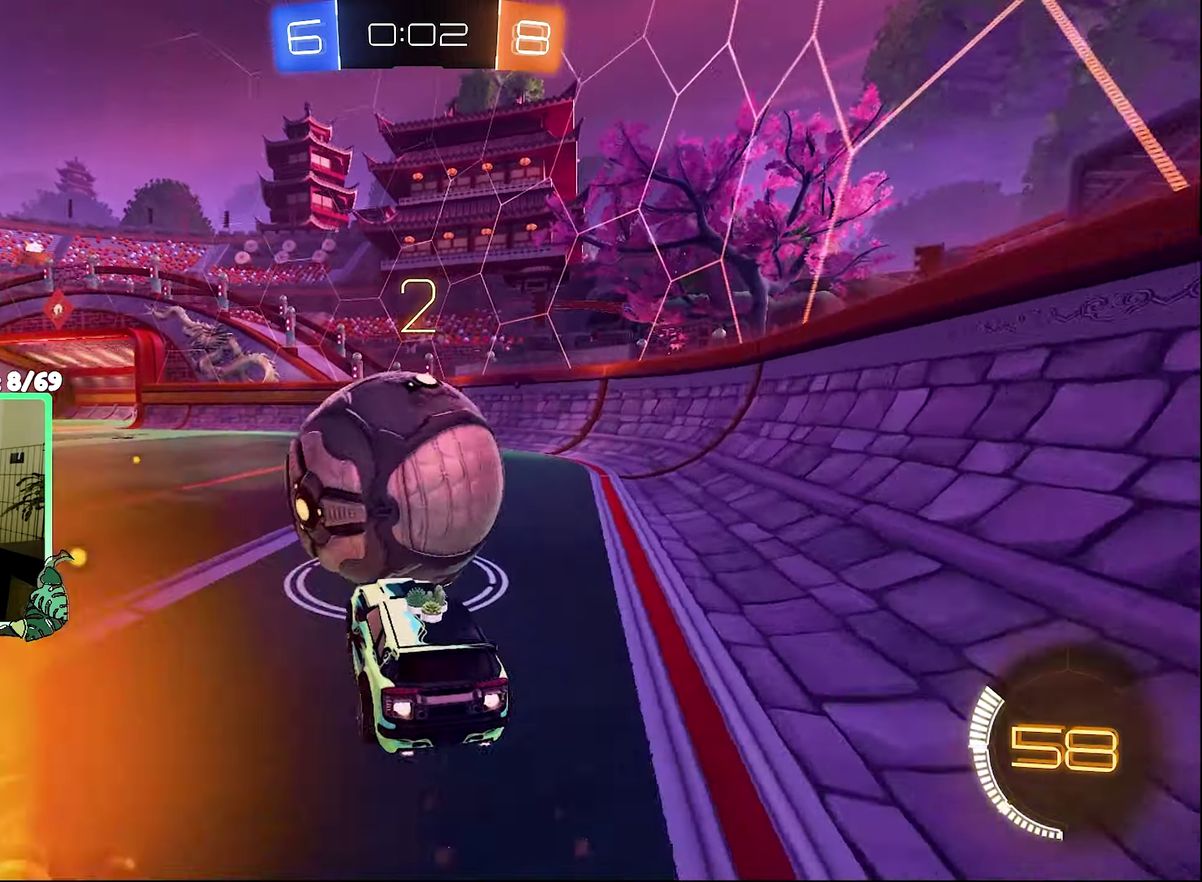
{"buttons": ["A", "R2"], "left_stick": "down", "right_stick": "center", "events": [[33, "left_stick", "left"], [66, "B", "up"], [233, "R2", "up"], [233, "left_stick", "center"], [300, "left_stick", "down"], [366, "A", "down"], [400, "R2", "down"]]}
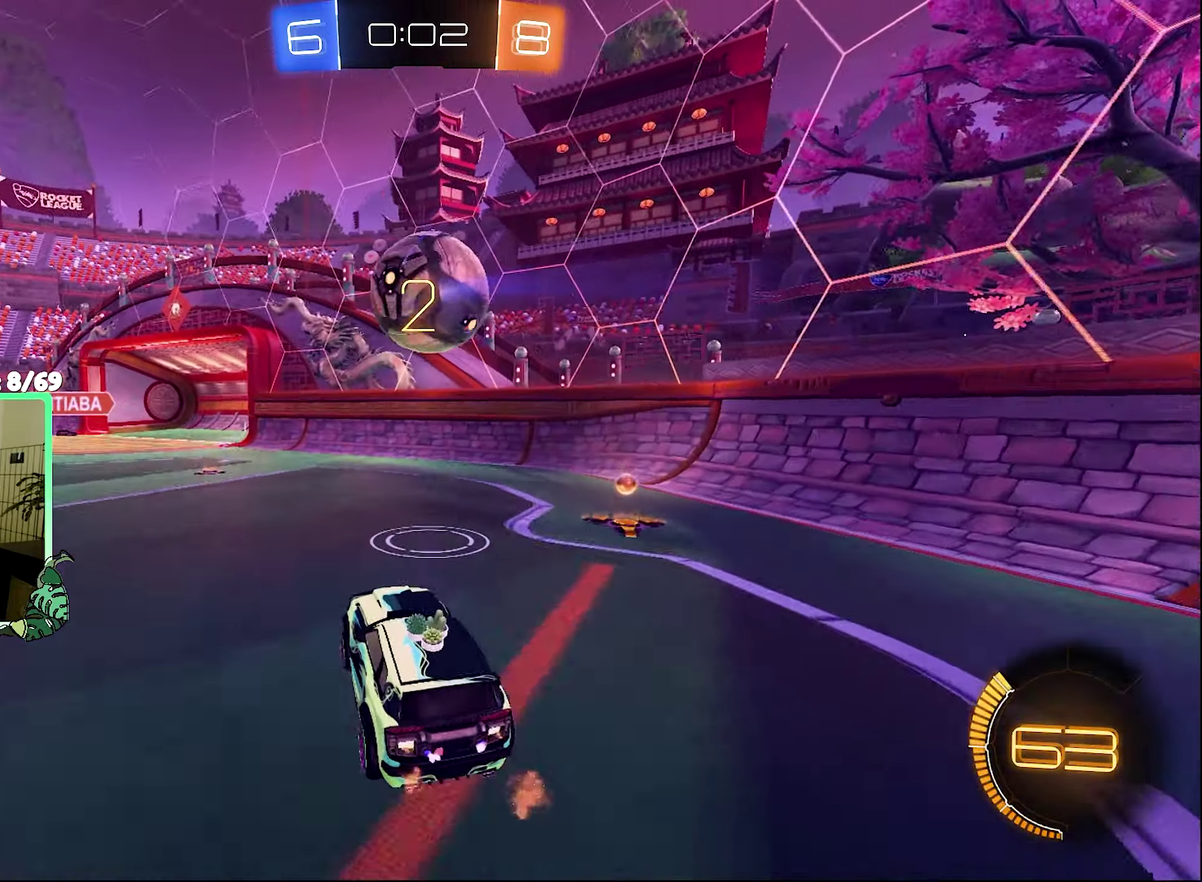
{"buttons": ["B", "R1", "R2"], "left_stick": "center", "right_stick": "center", "events": [[100, "L1", "down"], [133, "A", "up"], [133, "B", "down"], [300, "left_stick", "center"], [333, "L1", "up"], [466, "R1", "down"]]}
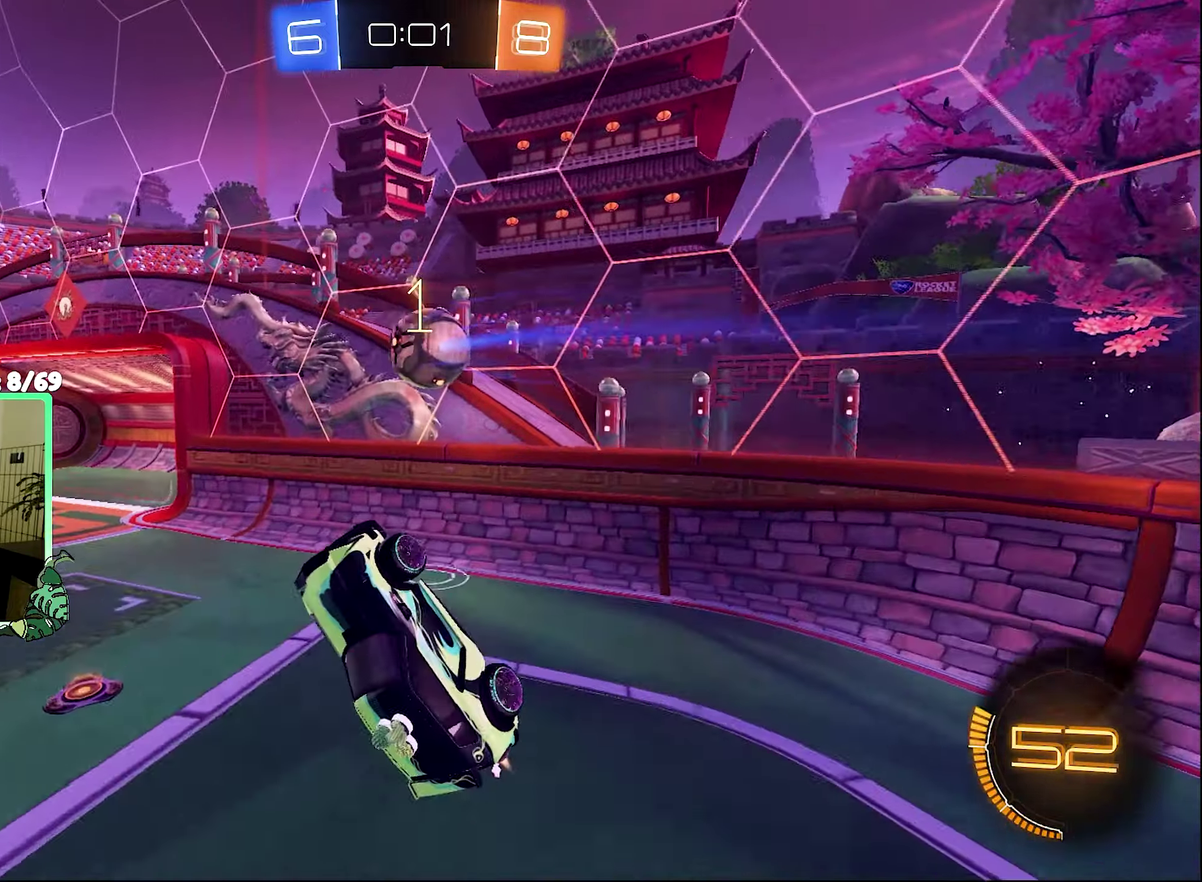
{"buttons": ["A", "R2", "L3"], "left_stick": "down-left", "right_stick": "center", "events": [[66, "R1", "up"], [100, "left_stick", "left"], [133, "B", "up"], [200, "left_stick", "up"], [400, "A", "down"], [433, "L3", "down"], [500, "left_stick", "down-left"]]}
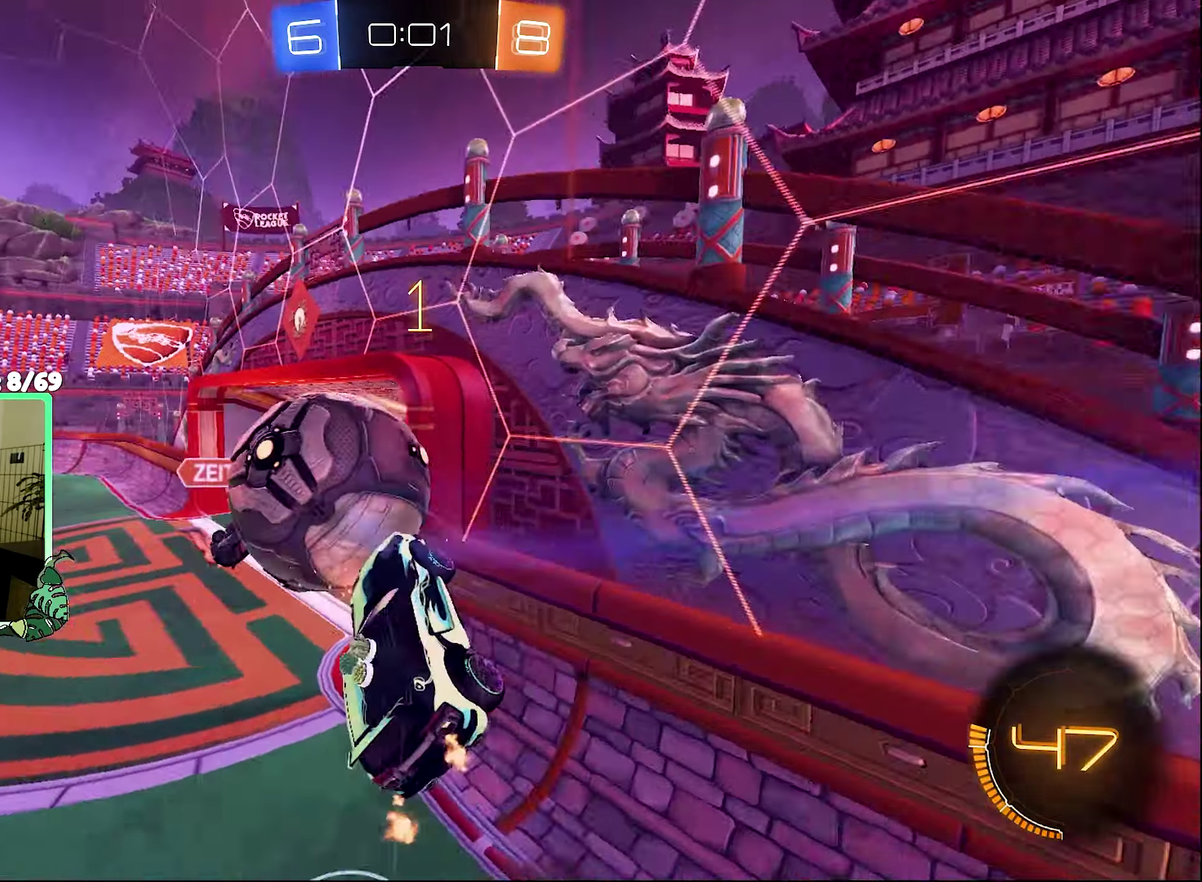
{"buttons": ["R2"], "left_stick": "down", "right_stick": "center", "events": [[166, "left_stick", "down"], [333, "L3", "up"], [433, "A", "up"]]}
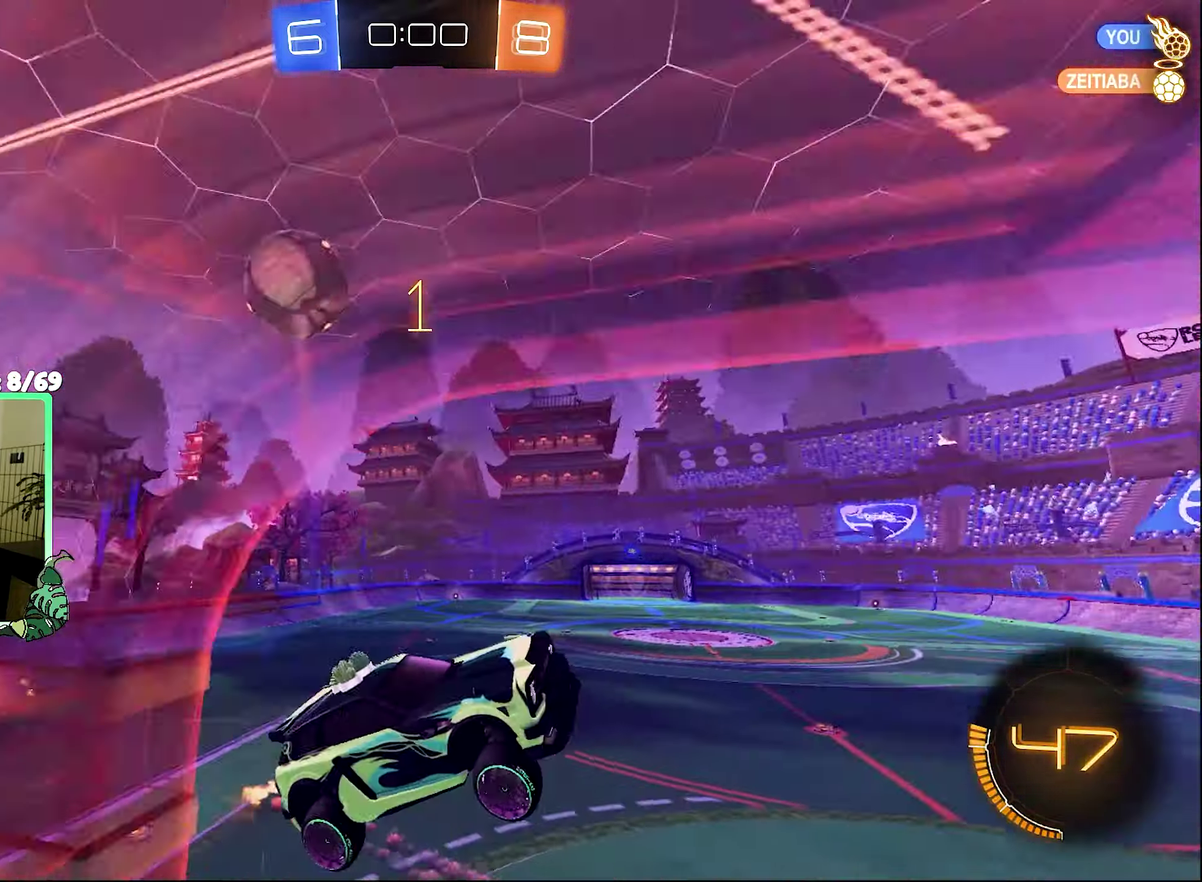
{"buttons": [], "left_stick": "center", "right_stick": "center", "events": [[366, "left_stick", "center"], [500, "R2", "up"]]}
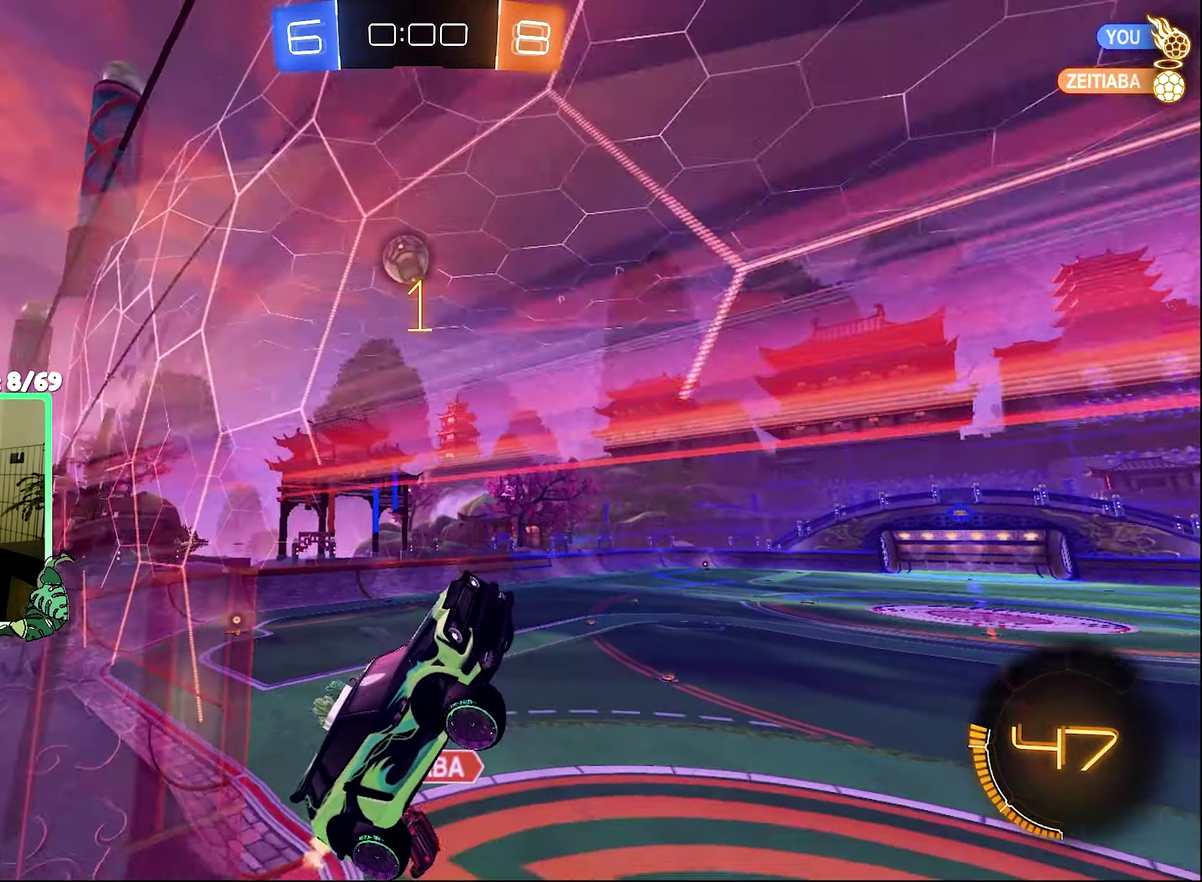
{"buttons": [], "left_stick": "center", "right_stick": "center", "events": []}
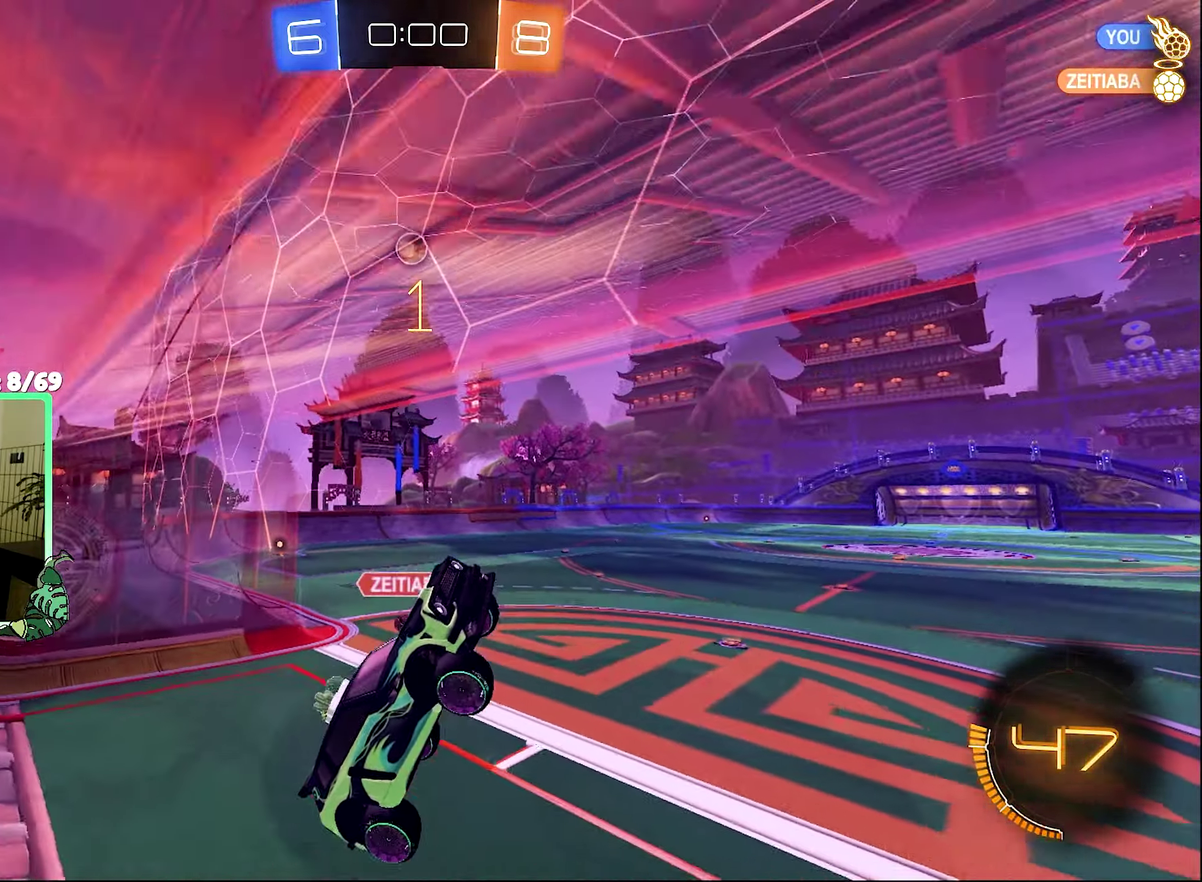
{"buttons": [], "left_stick": "center", "right_stick": "center", "events": []}
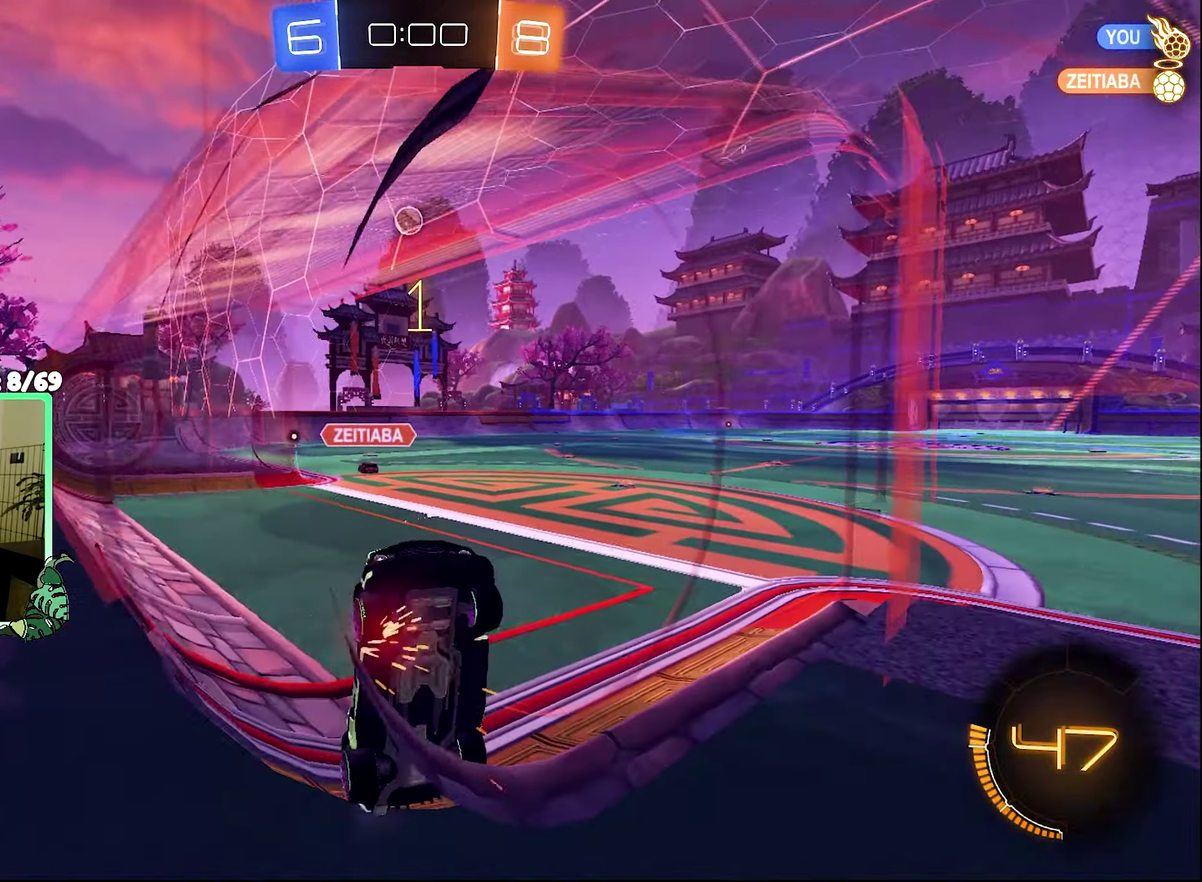
{"buttons": [], "left_stick": "center", "right_stick": "center", "events": []}
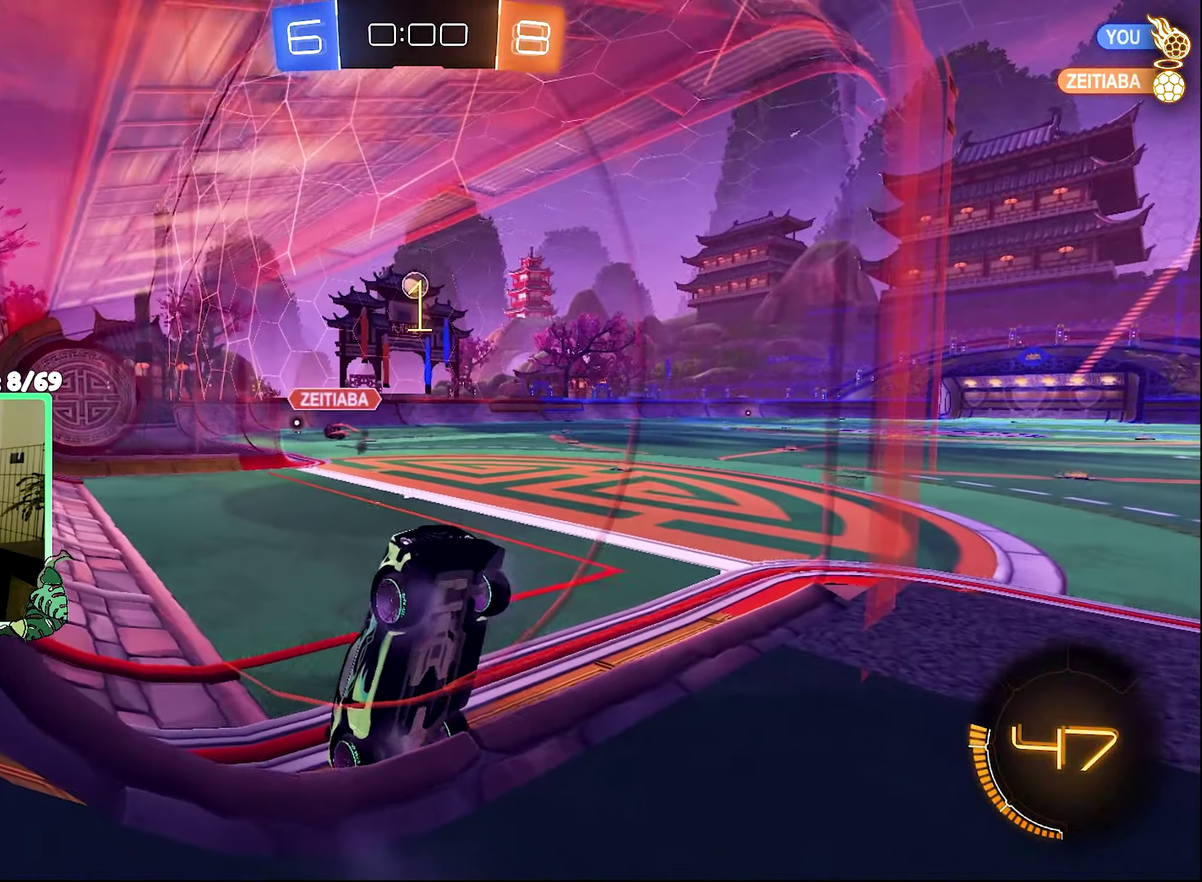
{"buttons": ["R2"], "left_stick": "center", "right_stick": "center", "events": [[467, "R2", "down"]]}
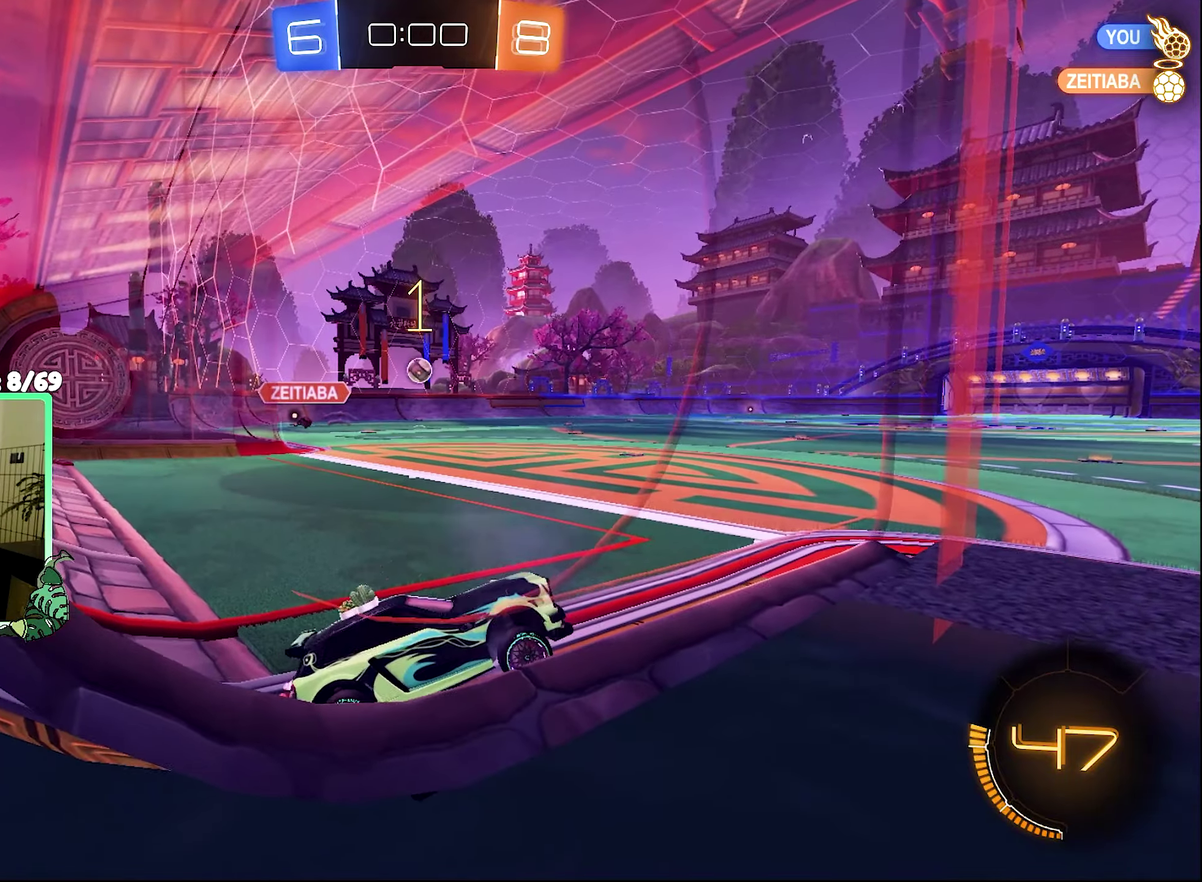
{"buttons": ["A", "L1", "R2"], "left_stick": "down", "right_stick": "center", "events": [[133, "A", "down"], [167, "left_stick", "left"], [200, "L1", "down"], [233, "A", "up"], [233, "left_stick", "up-left"], [333, "A", "down"], [400, "left_stick", "down"]]}
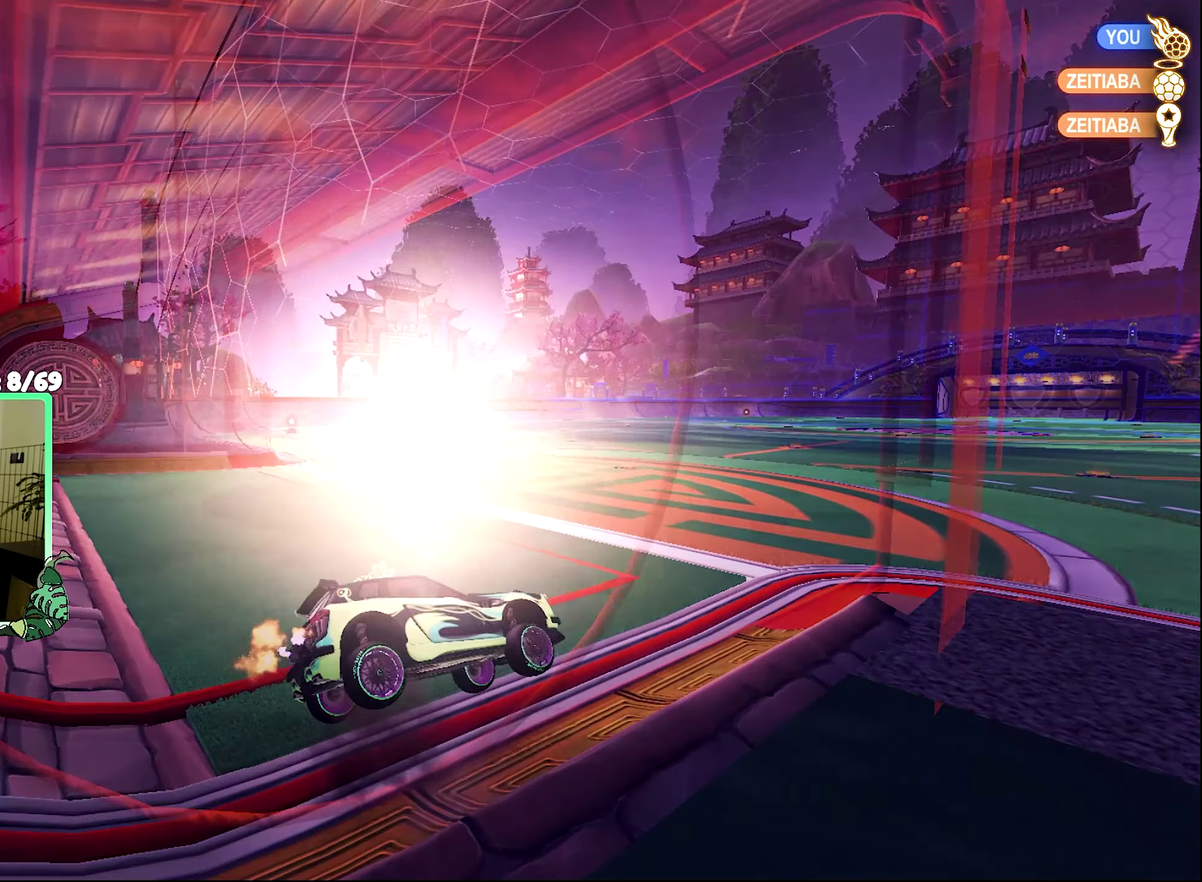
{"buttons": [], "left_stick": "center", "right_stick": "center", "events": [[100, "A", "up"], [100, "R2", "up"], [100, "left_stick", "down-left"], [167, "left_stick", "center"], [267, "L1", "up"]]}
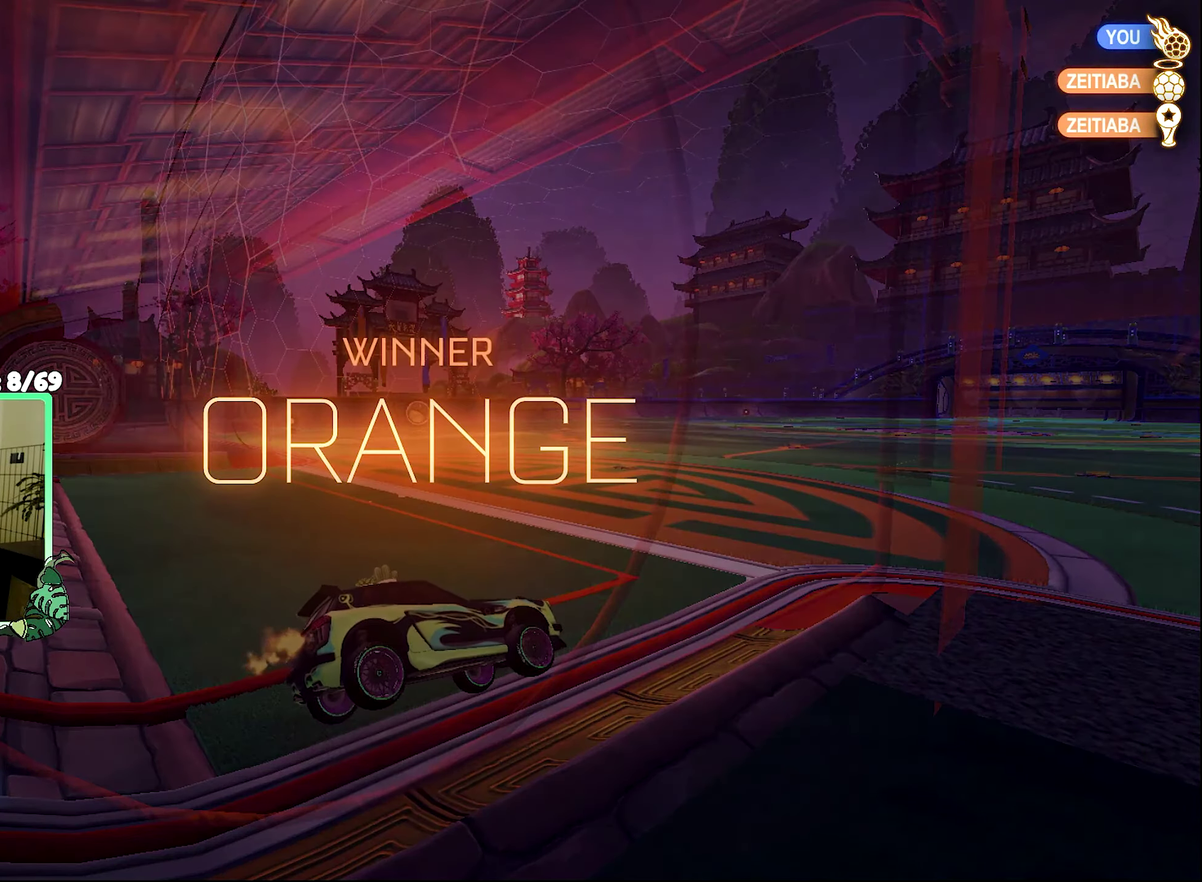
{"buttons": [], "left_stick": "center", "right_stick": "center", "events": []}
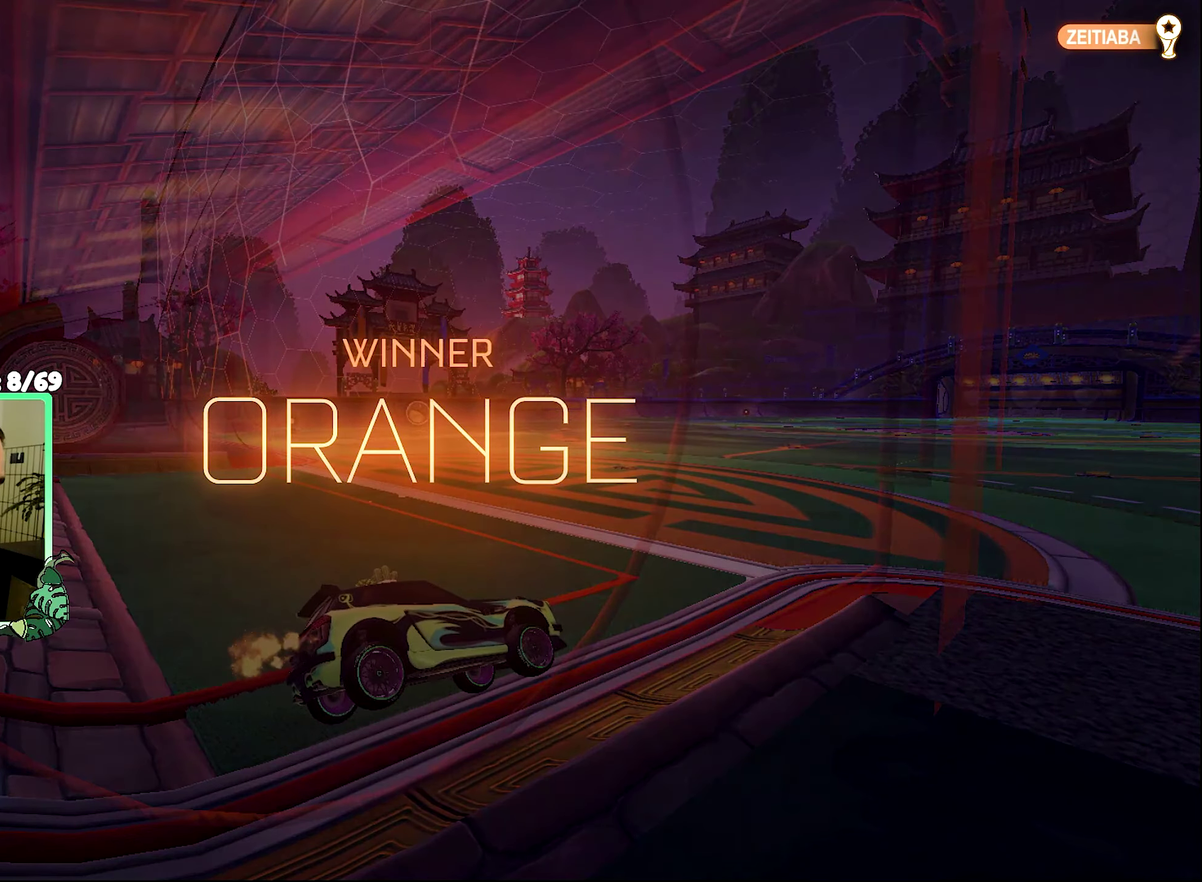
{"buttons": [], "left_stick": "center", "right_stick": "center", "events": []}
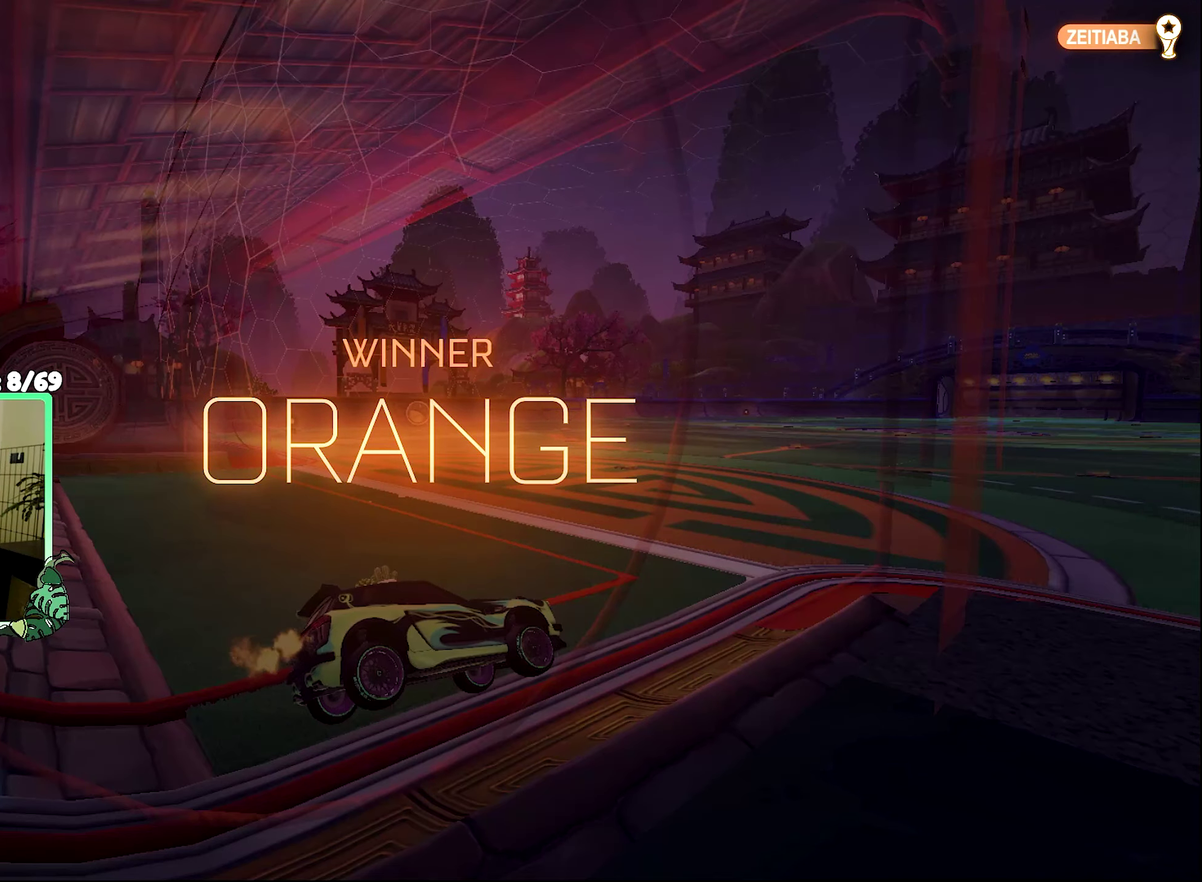
{"buttons": ["DPAD_UP"], "left_stick": "center", "right_stick": "center", "events": [[233, "DPAD_UP", "down"], [300, "DPAD_UP", "up"], [500, "DPAD_UP", "down"]]}
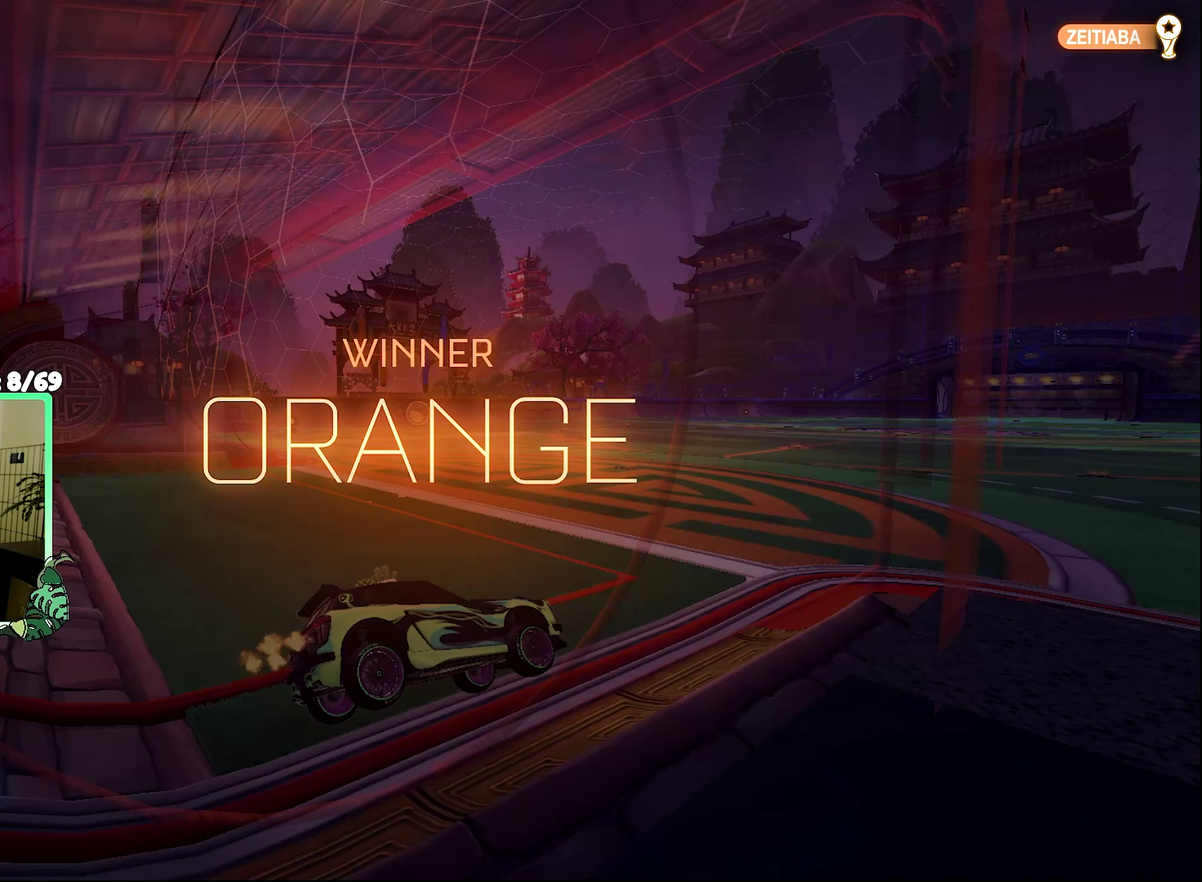
{"buttons": [], "left_stick": "center", "right_stick": "center", "events": [[100, "DPAD_UP", "up"], [167, "DPAD_LEFT", "down"], [267, "DPAD_LEFT", "up"]]}